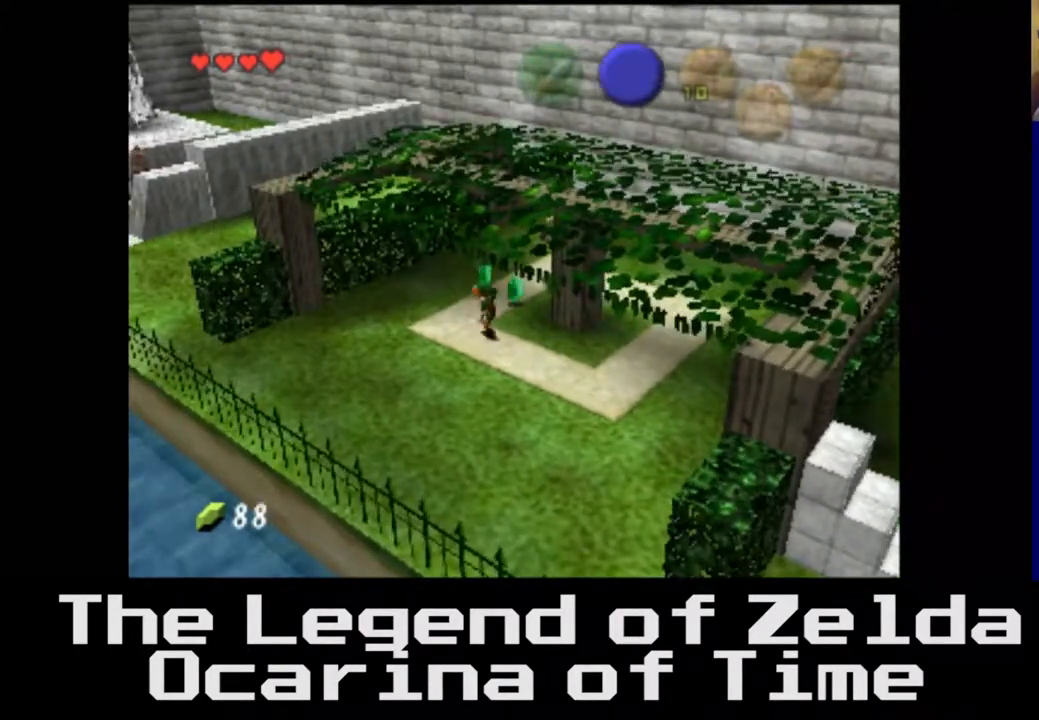
Gameplay with a controller (Xbox layout); each line is a JSON object with the inputs held at the frame after it. "events" lists button and stick changes between this image and that frame as [ms after this image, input, new state], when the widget could be followed in between. Not read: L3 R3.
{"buttons": [], "left_stick": "left", "right_stick": "center", "events": []}
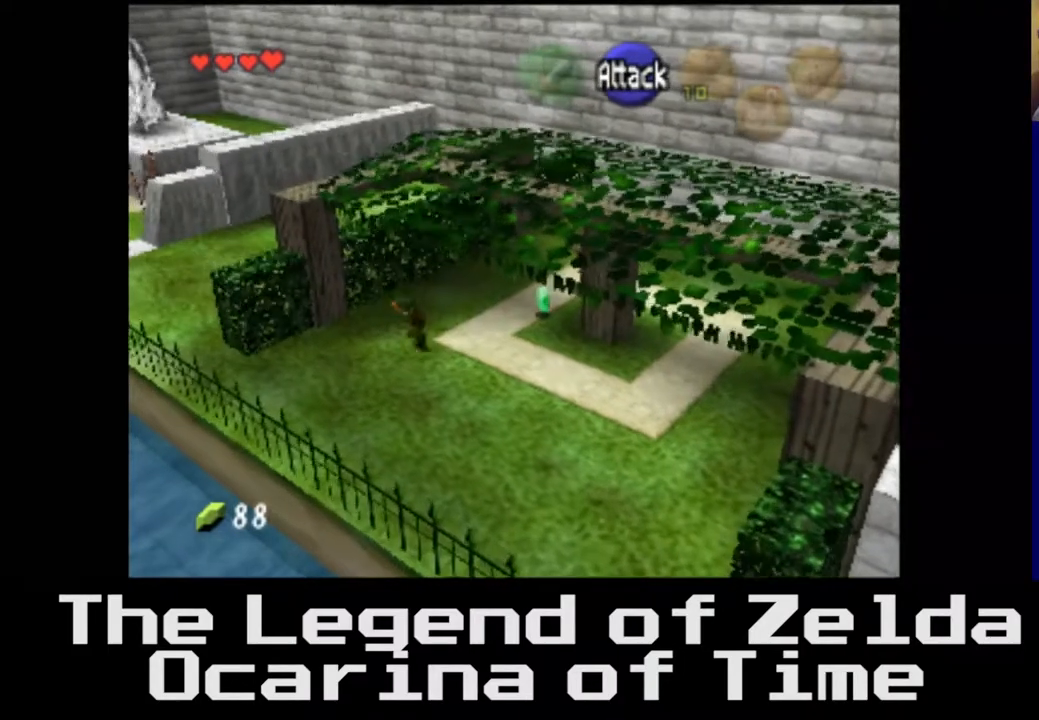
{"buttons": [], "left_stick": "left", "right_stick": "center", "events": []}
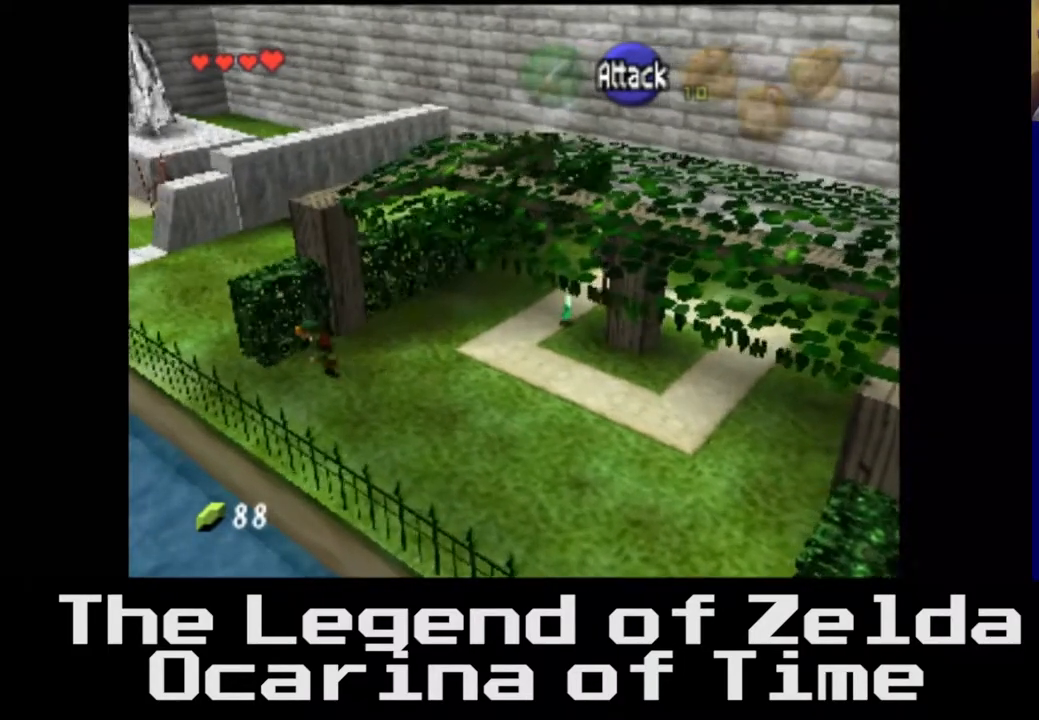
{"buttons": [], "left_stick": "center", "right_stick": "center", "events": [[150, "left_stick", "up-left"], [300, "left_stick", "center"]]}
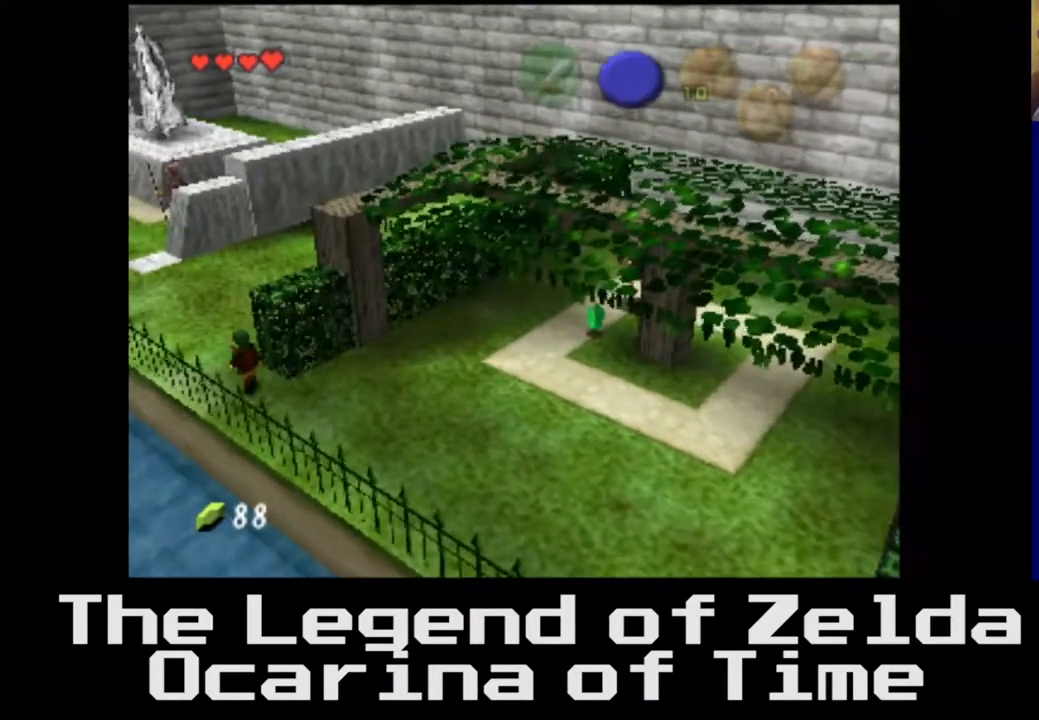
{"buttons": [], "left_stick": "center", "right_stick": "center", "events": [[100, "left_stick", "up"], [417, "left_stick", "center"]]}
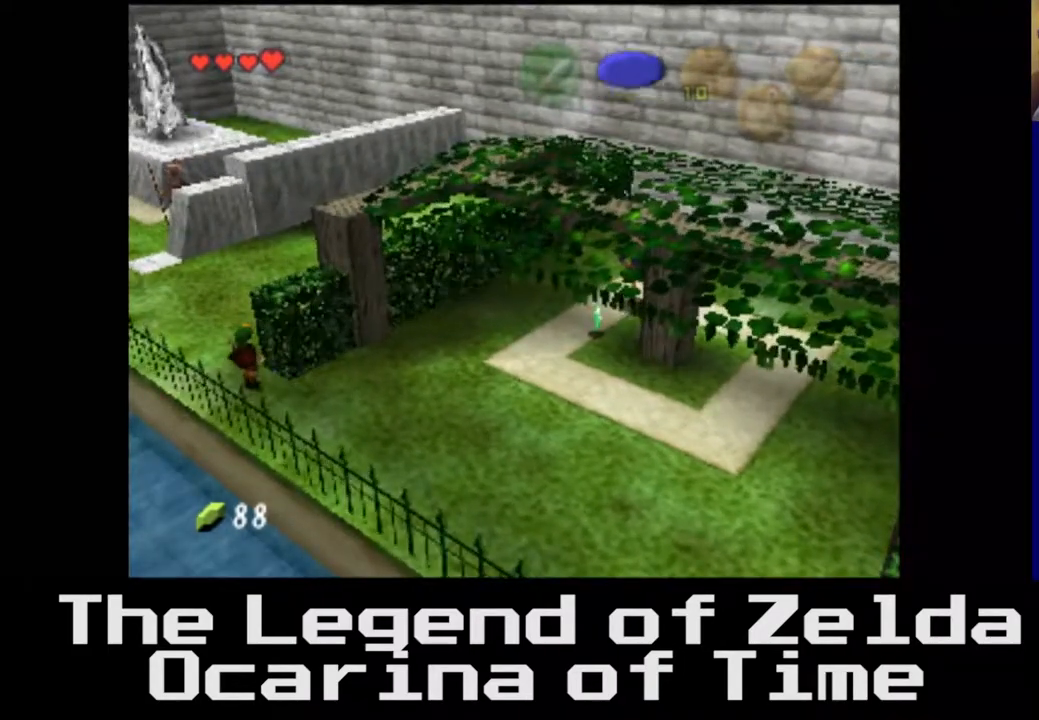
{"buttons": [], "left_stick": "up", "right_stick": "center", "events": [[400, "left_stick", "up"]]}
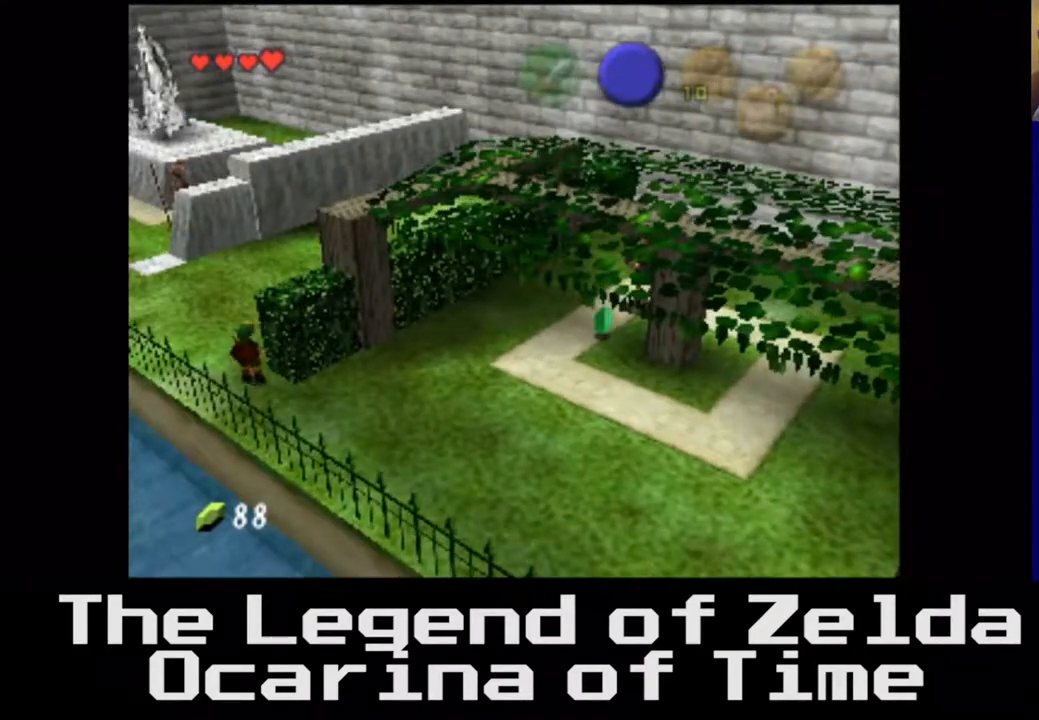
{"buttons": [], "left_stick": "up-left", "right_stick": "center", "events": [[67, "left_stick", "center"], [483, "left_stick", "up-left"]]}
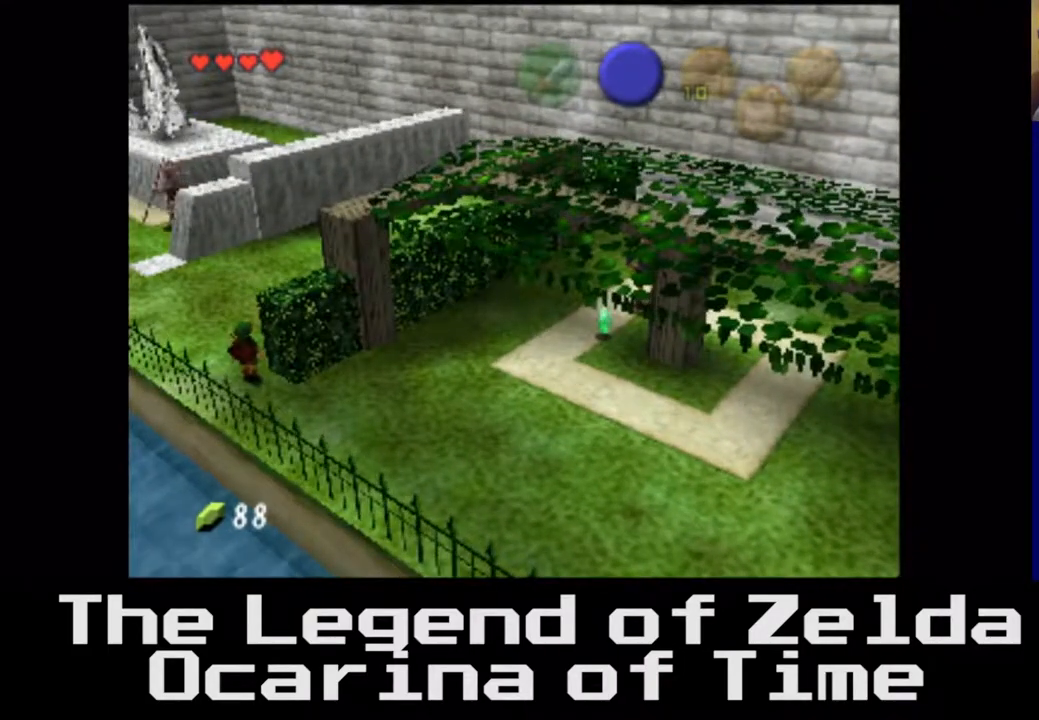
{"buttons": [], "left_stick": "up", "right_stick": "center", "events": [[267, "left_stick", "up"]]}
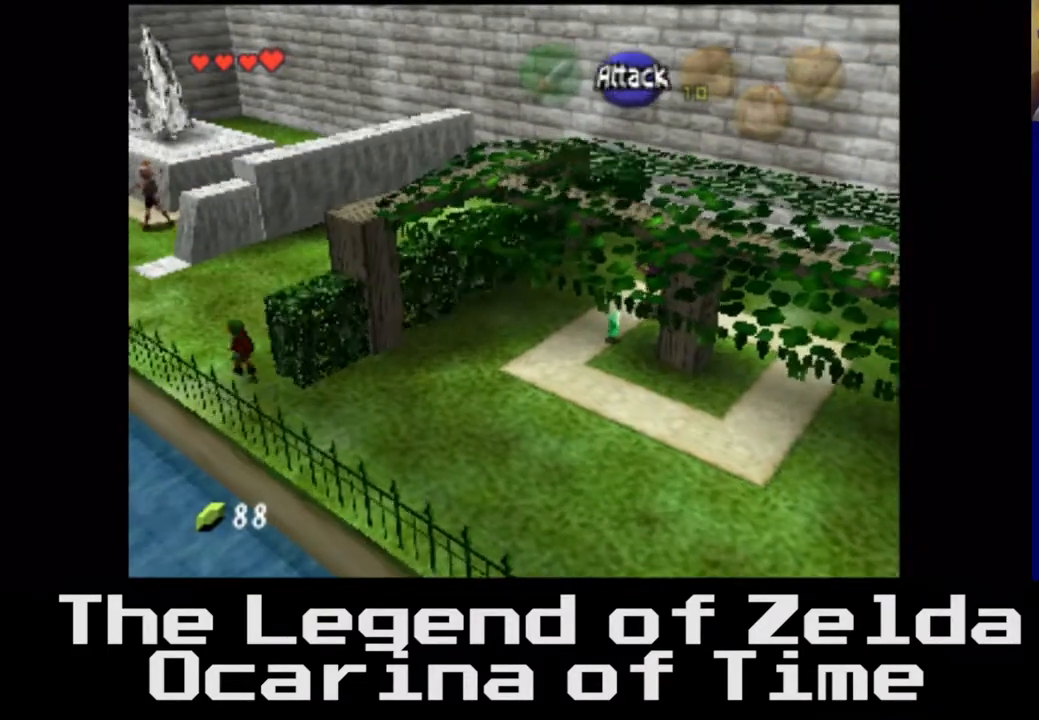
{"buttons": [], "left_stick": "up-left", "right_stick": "center", "events": [[500, "left_stick", "up-left"]]}
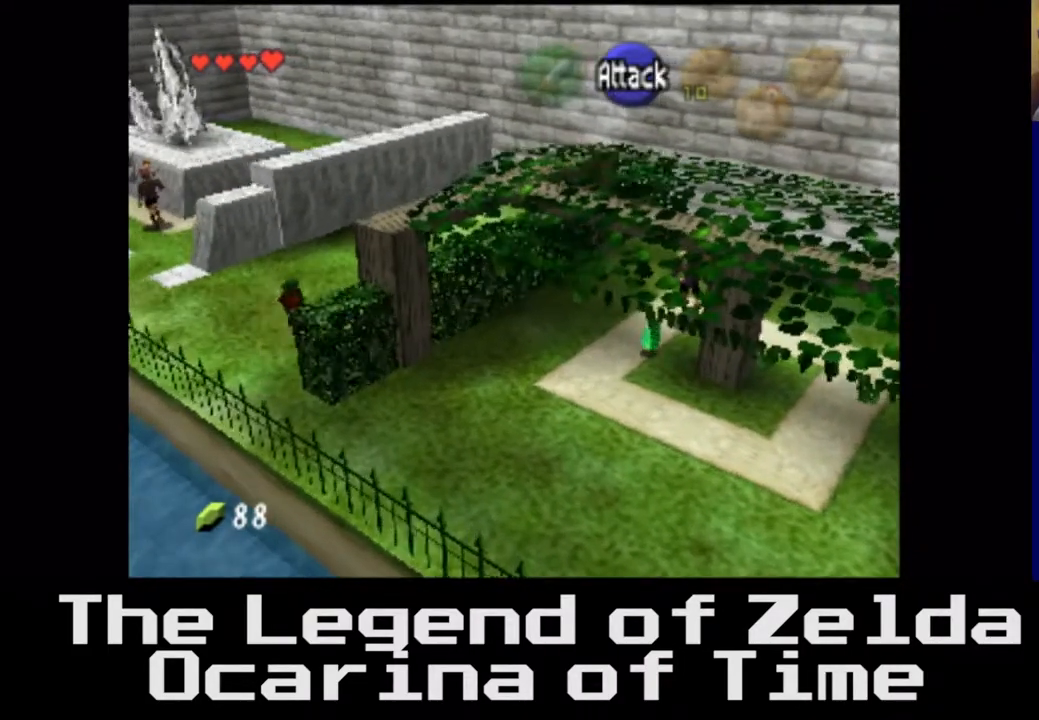
{"buttons": [], "left_stick": "up-left", "right_stick": "center", "events": [[183, "left_stick", "center"], [400, "left_stick", "up-left"]]}
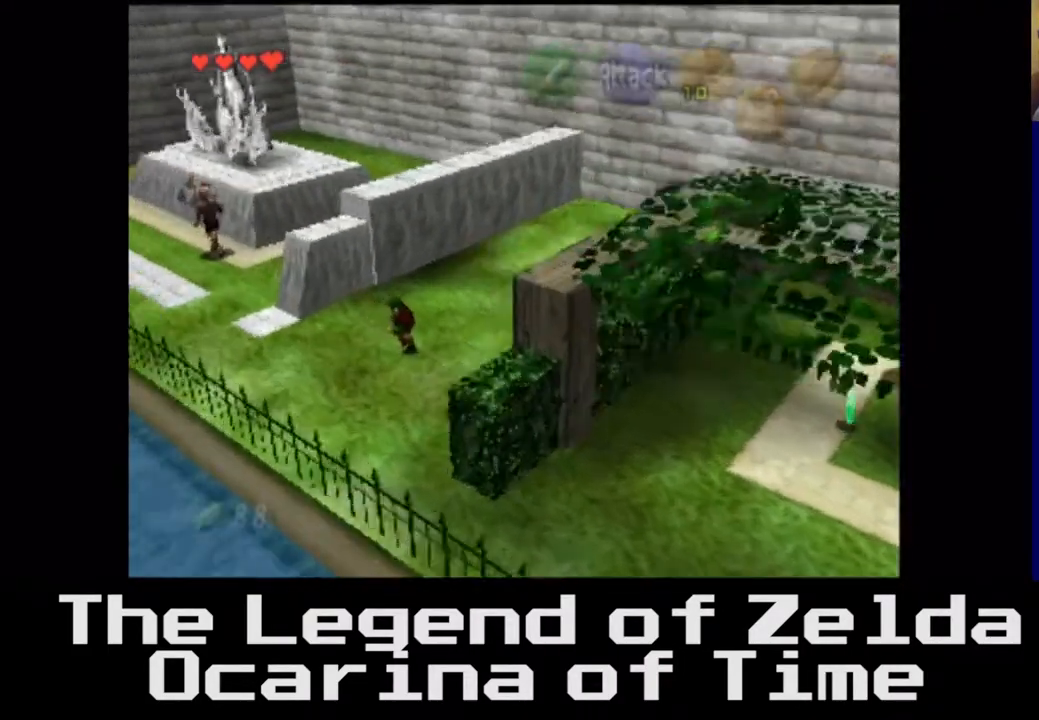
{"buttons": [], "left_stick": "center", "right_stick": "center", "events": [[33, "left_stick", "left"], [183, "left_stick", "down-left"], [333, "left_stick", "center"]]}
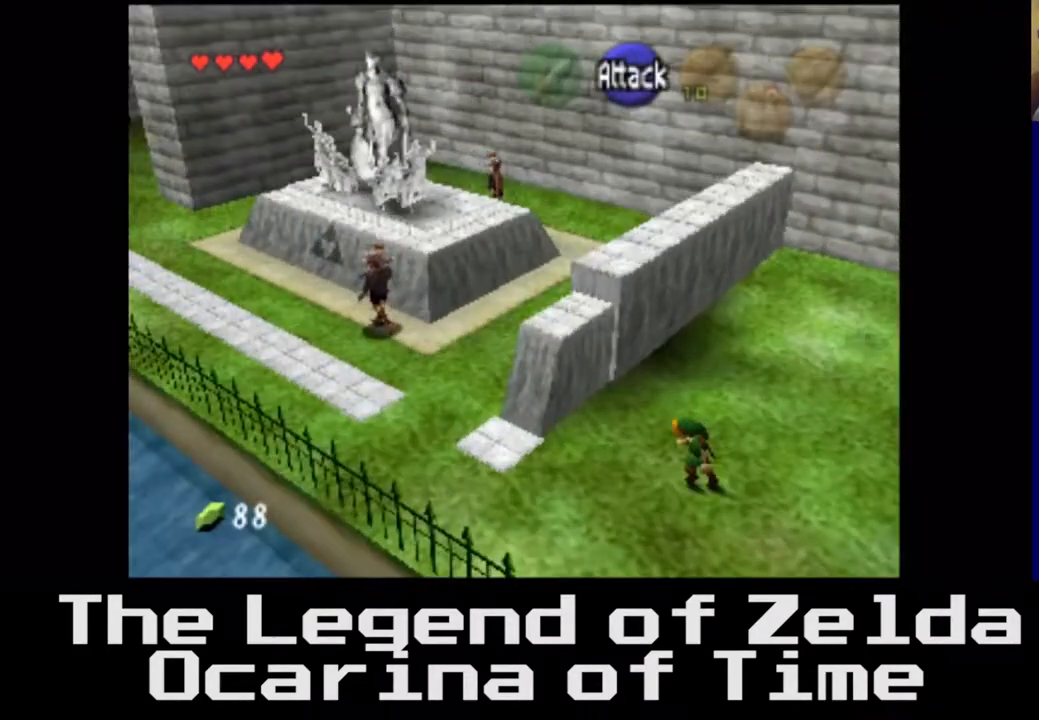
{"buttons": [], "left_stick": "left", "right_stick": "center", "events": [[150, "left_stick", "left"]]}
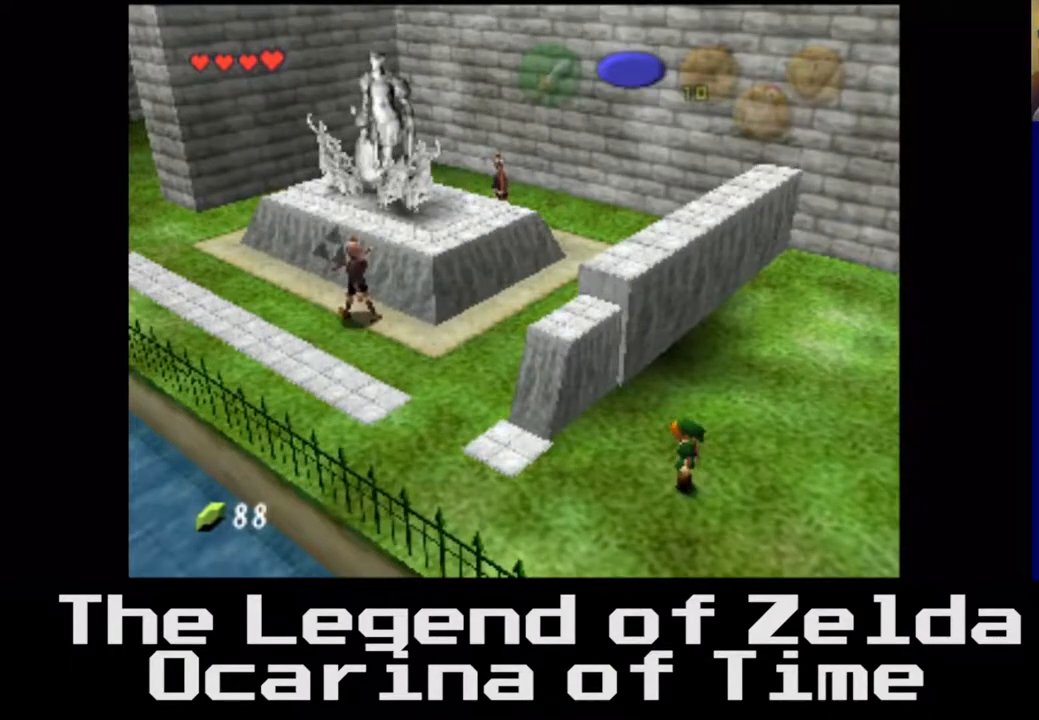
{"buttons": [], "left_stick": "up-left", "right_stick": "center", "events": [[200, "left_stick", "center"], [417, "left_stick", "up-left"]]}
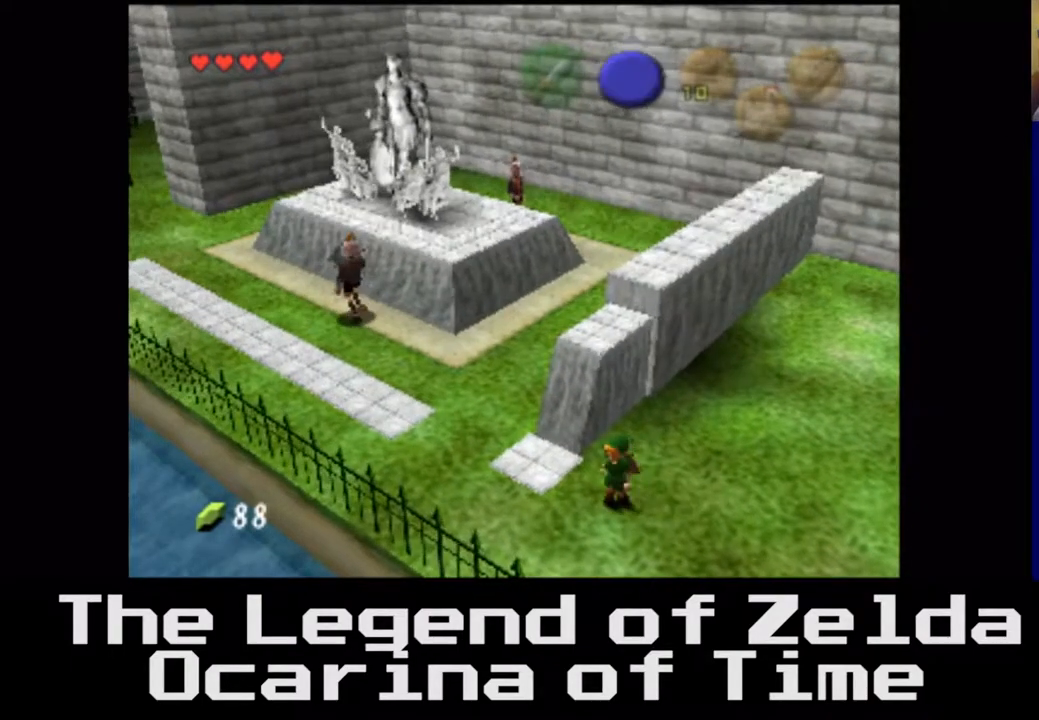
{"buttons": [], "left_stick": "center", "right_stick": "center", "events": [[400, "left_stick", "center"]]}
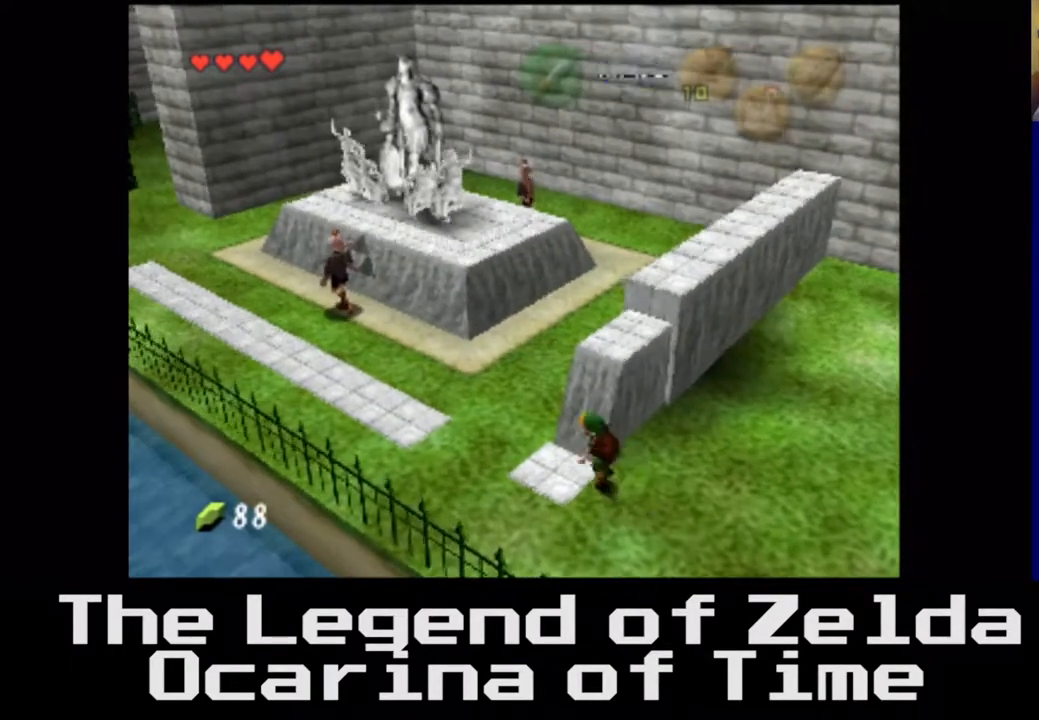
{"buttons": [], "left_stick": "right", "right_stick": "center", "events": [[167, "left_stick", "up"], [217, "left_stick", "up-right"], [500, "left_stick", "right"]]}
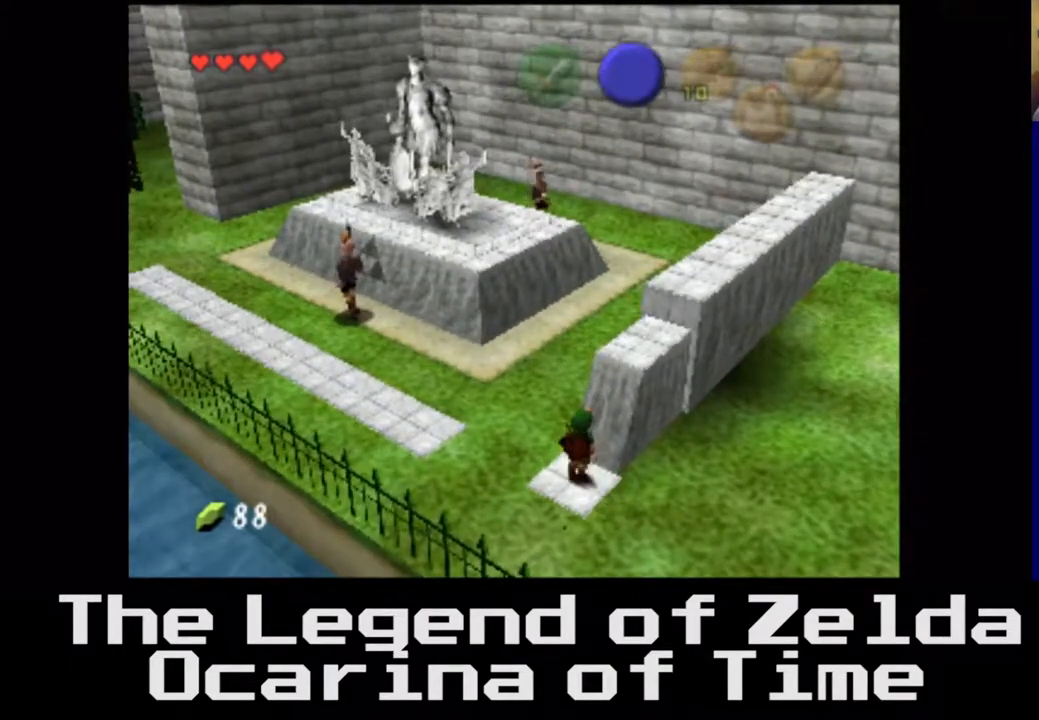
{"buttons": [], "left_stick": "down-right", "right_stick": "center", "events": [[100, "left_stick", "center"], [333, "left_stick", "right"], [400, "left_stick", "down-right"]]}
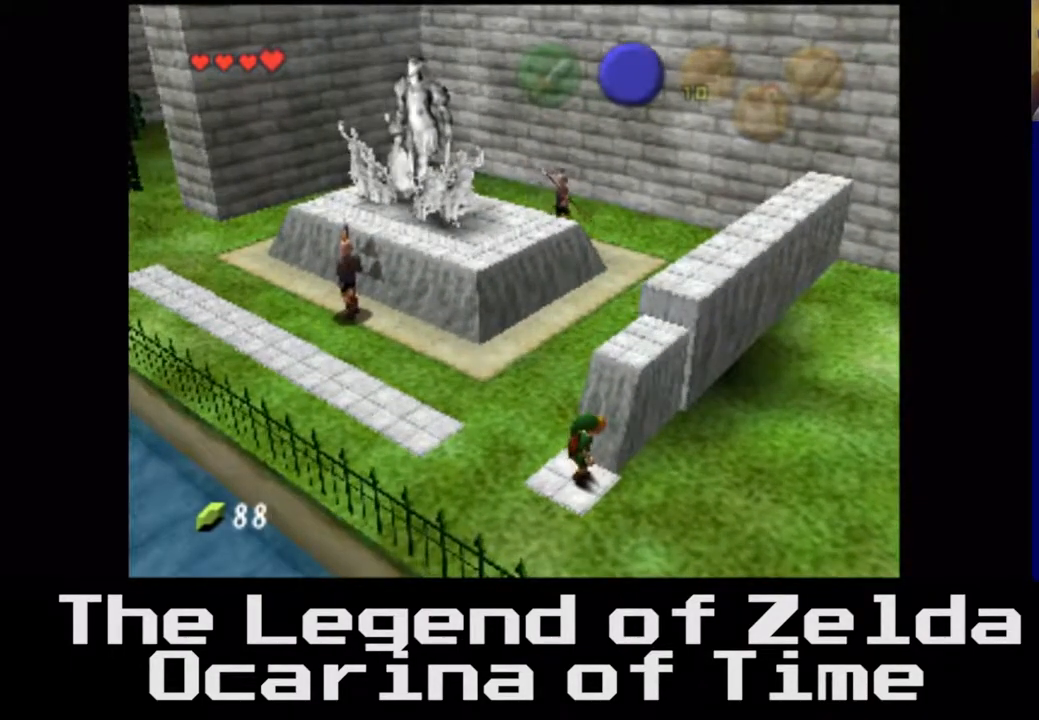
{"buttons": [], "left_stick": "up", "right_stick": "center", "events": [[117, "left_stick", "right"], [433, "left_stick", "up"]]}
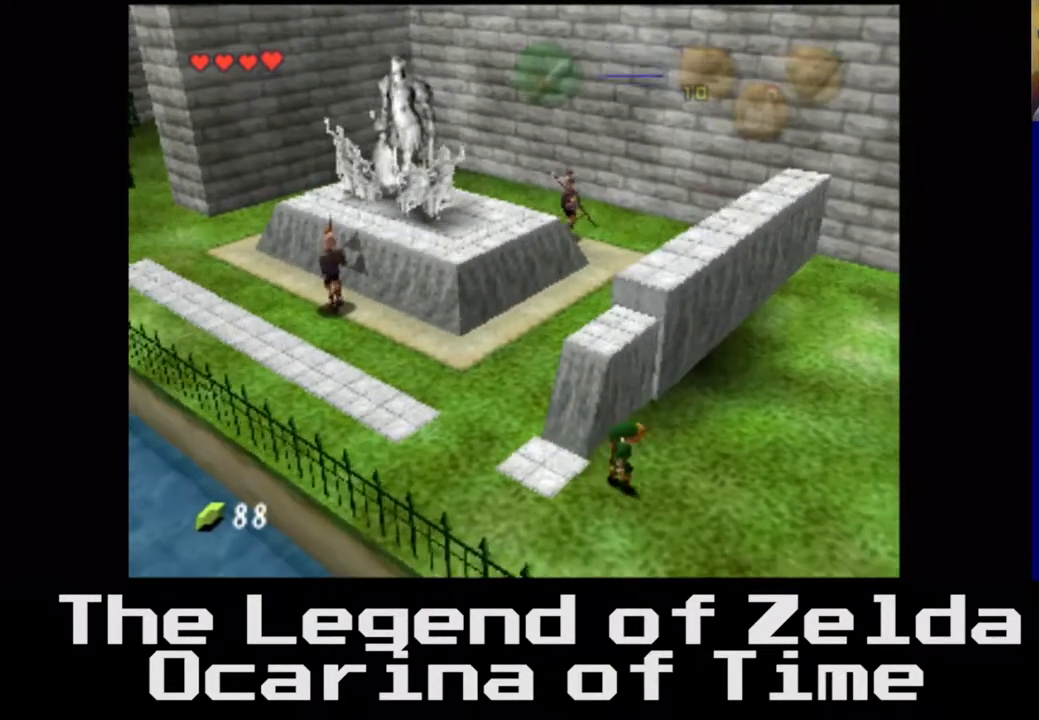
{"buttons": [], "left_stick": "center", "right_stick": "center", "events": [[67, "left_stick", "up-left"], [300, "left_stick", "up"], [467, "left_stick", "center"]]}
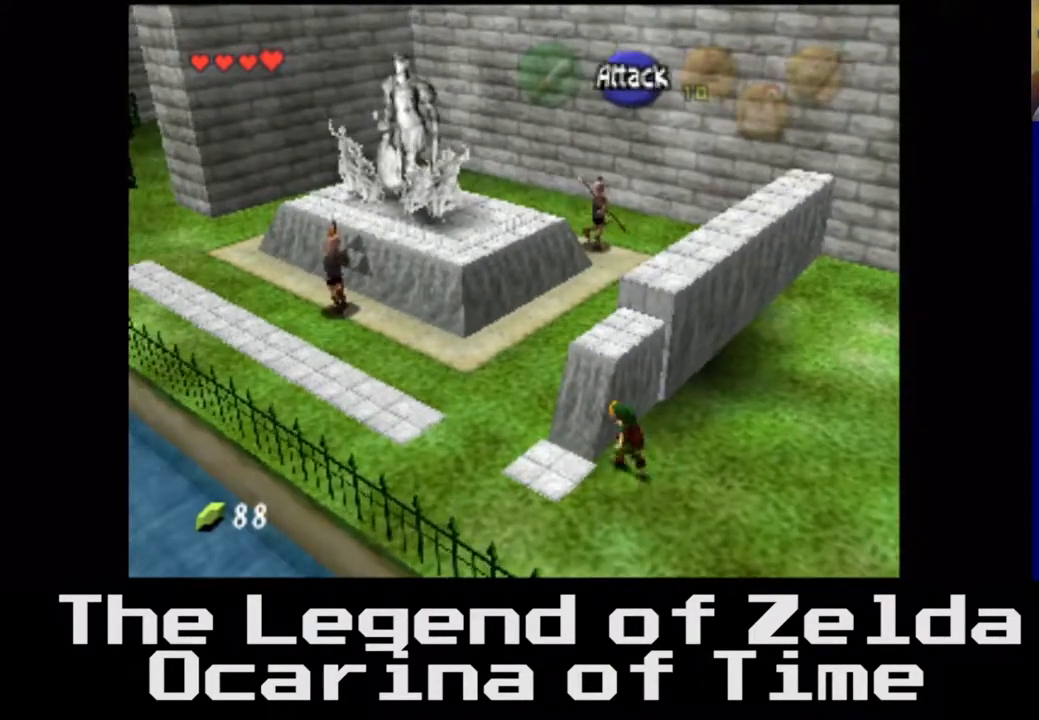
{"buttons": [], "left_stick": "up", "right_stick": "center", "events": [[183, "left_stick", "up"]]}
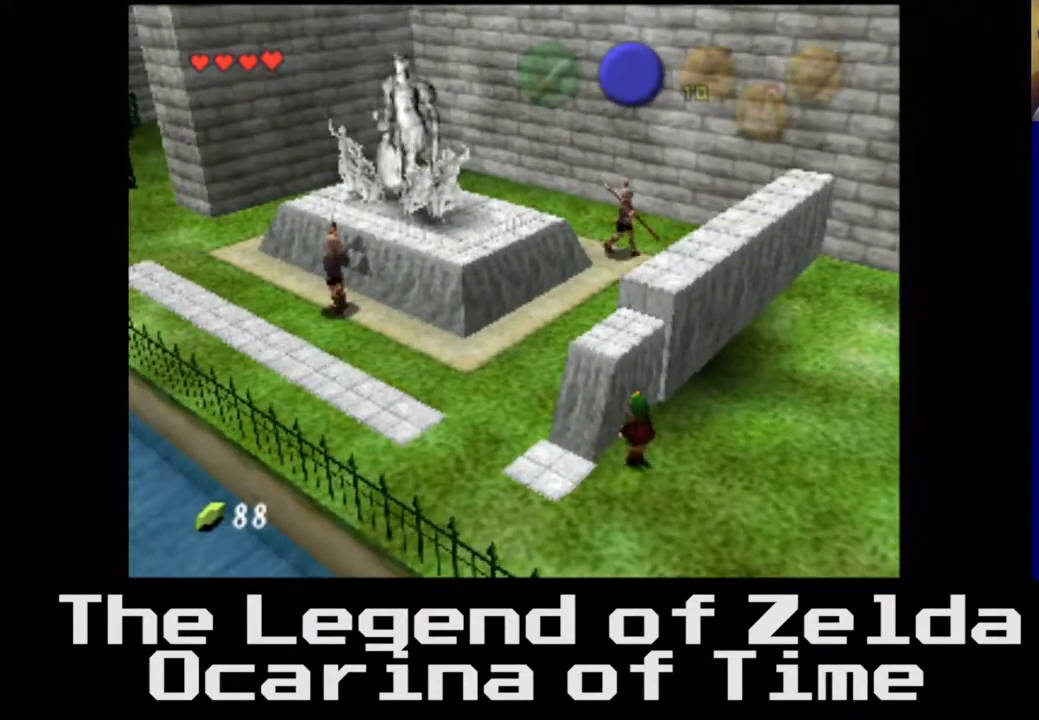
{"buttons": [], "left_stick": "center", "right_stick": "center", "events": [[17, "left_stick", "up-left"], [283, "left_stick", "center"]]}
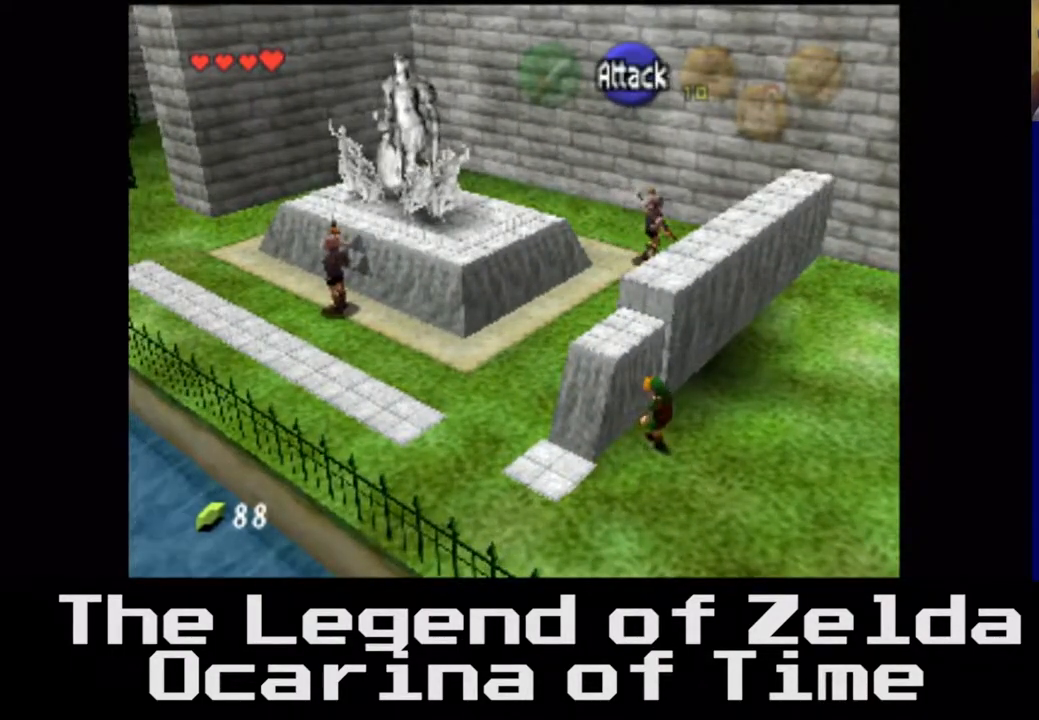
{"buttons": [], "left_stick": "center", "right_stick": "center", "events": []}
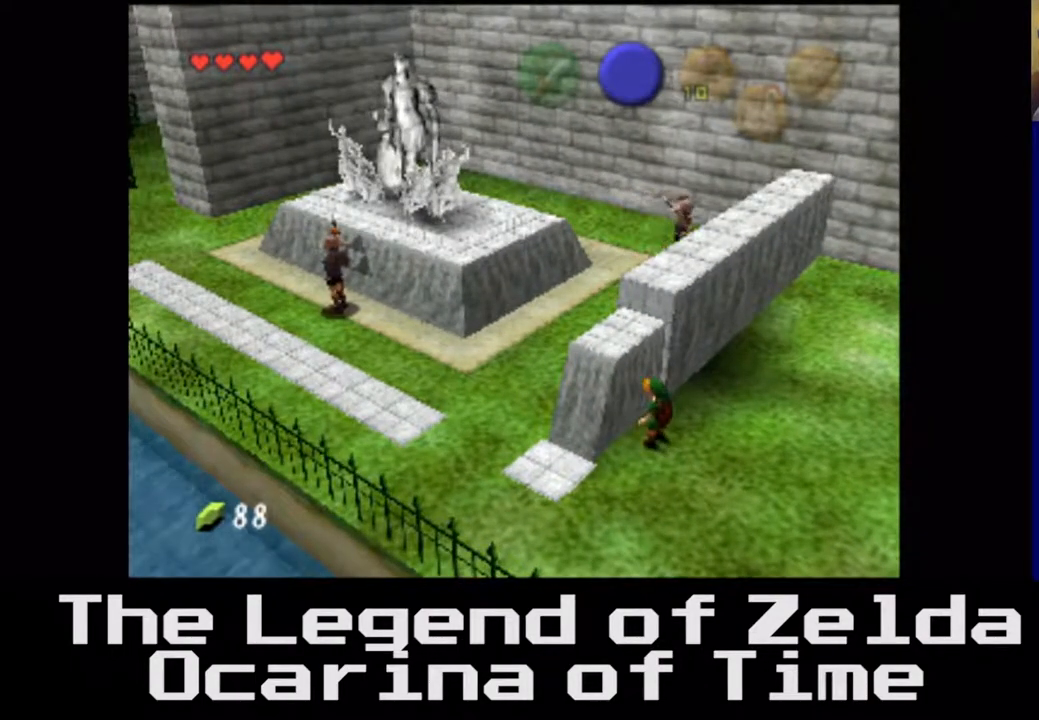
{"buttons": [], "left_stick": "center", "right_stick": "center", "events": []}
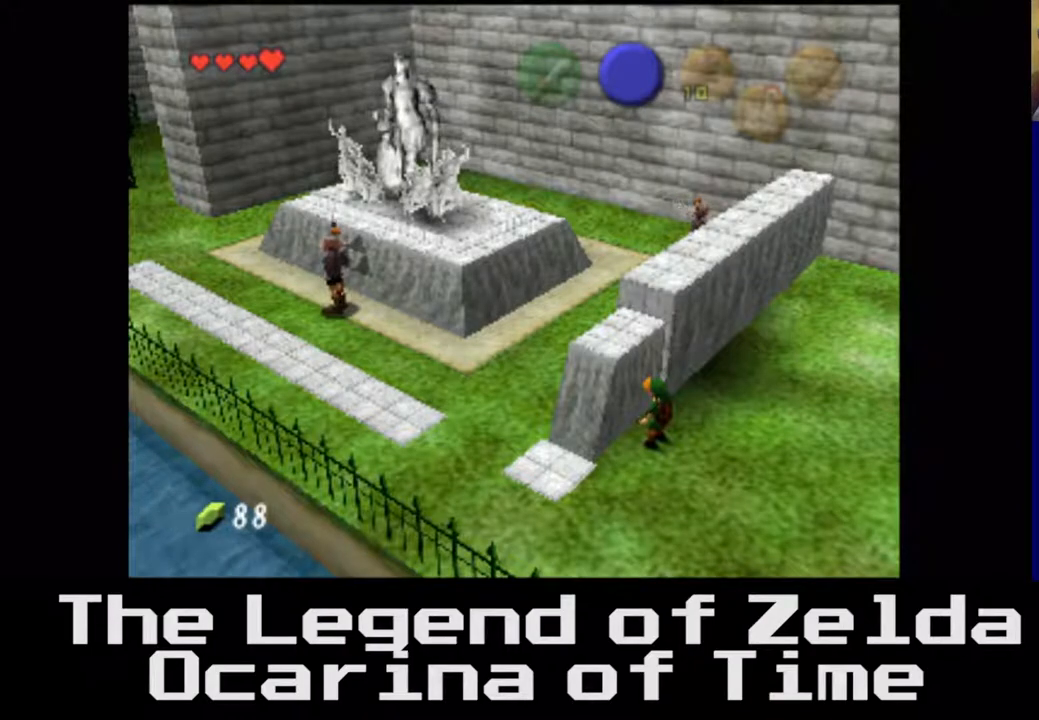
{"buttons": [], "left_stick": "up-left", "right_stick": "center", "events": [[300, "left_stick", "up-left"]]}
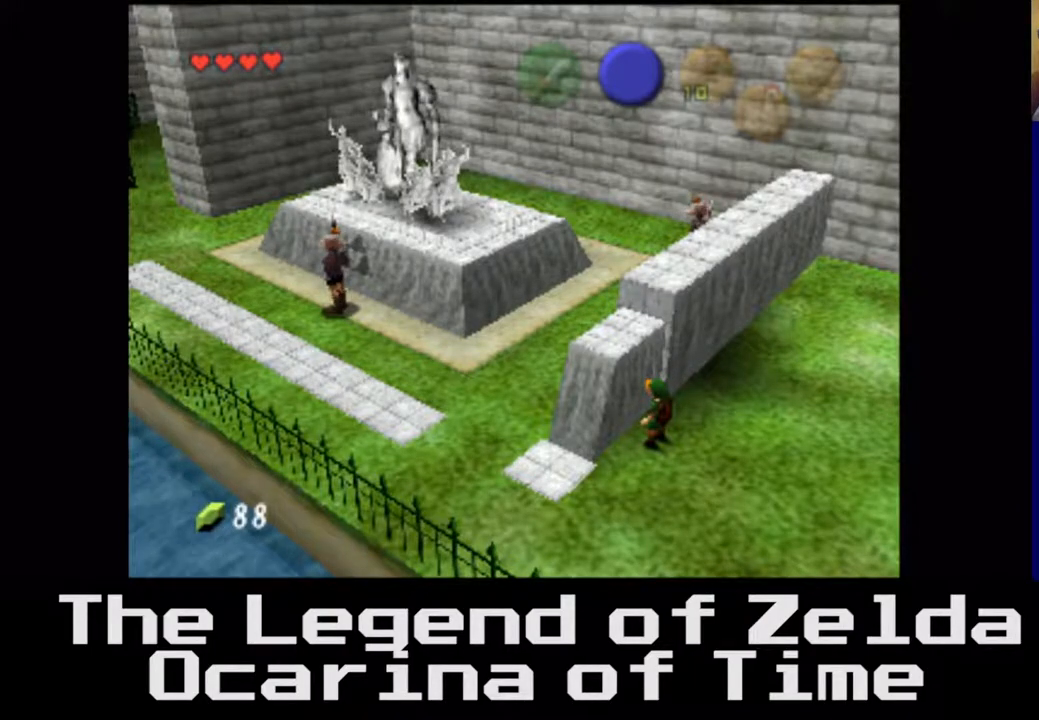
{"buttons": [], "left_stick": "center", "right_stick": "center", "events": [[167, "left_stick", "center"]]}
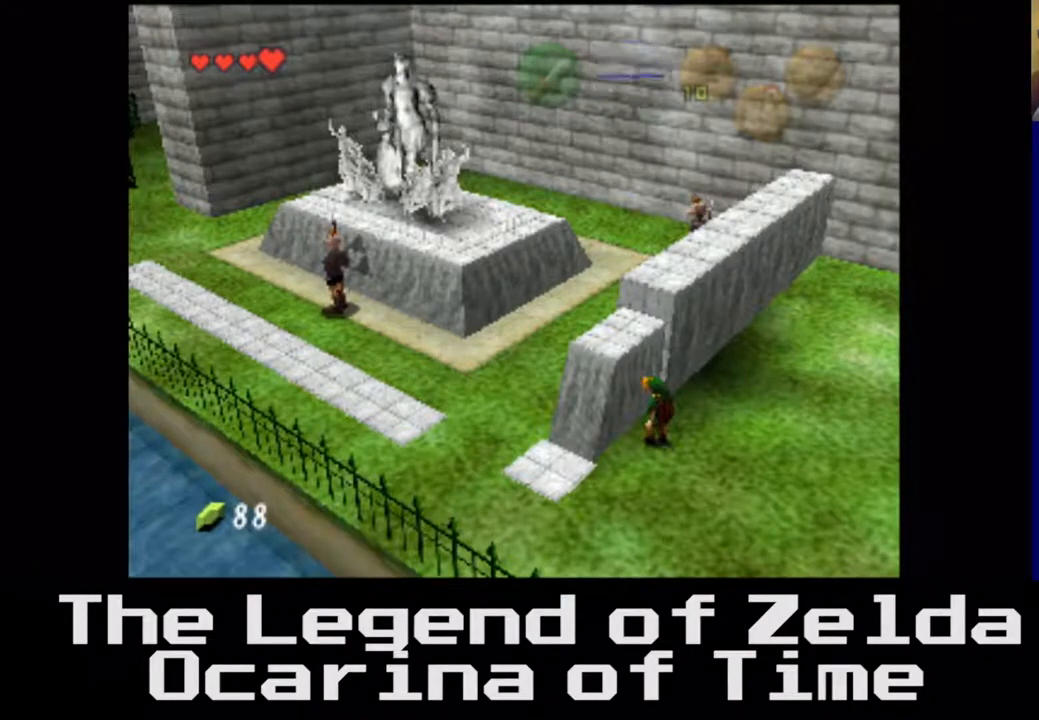
{"buttons": [], "left_stick": "center", "right_stick": "center", "events": []}
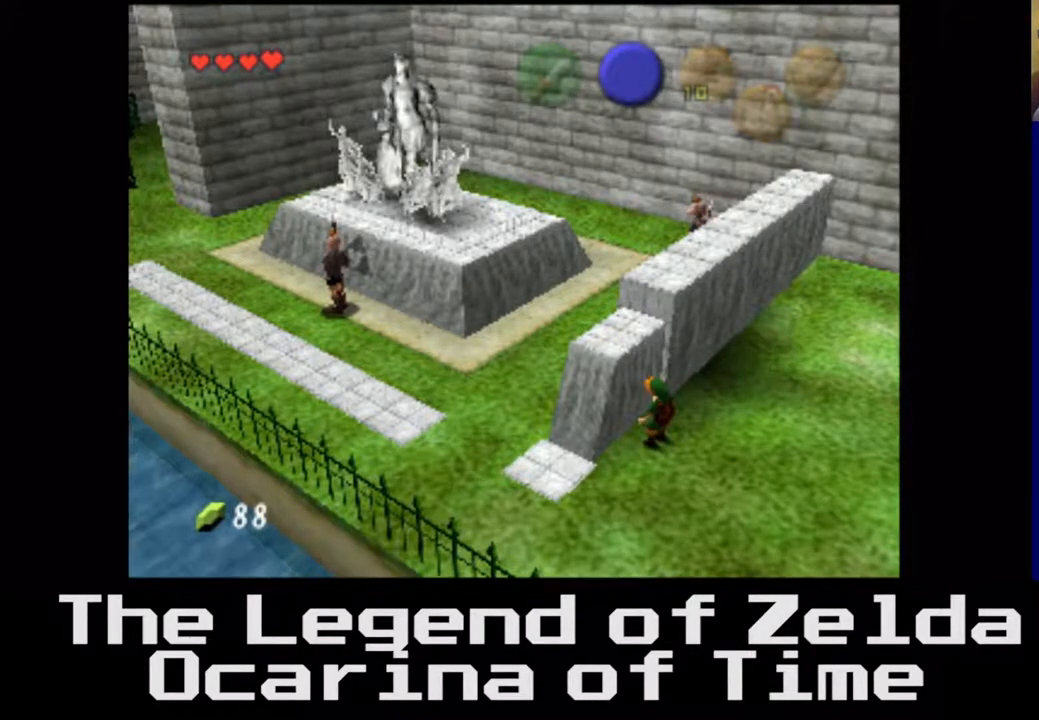
{"buttons": [], "left_stick": "center", "right_stick": "center", "events": []}
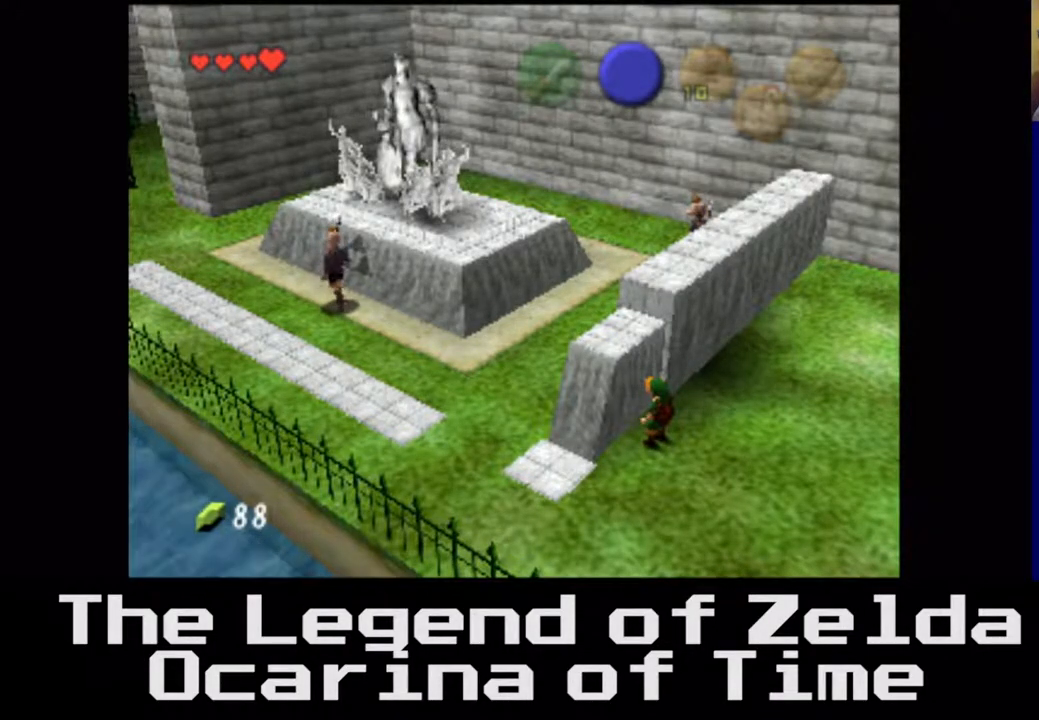
{"buttons": [], "left_stick": "center", "right_stick": "center", "events": []}
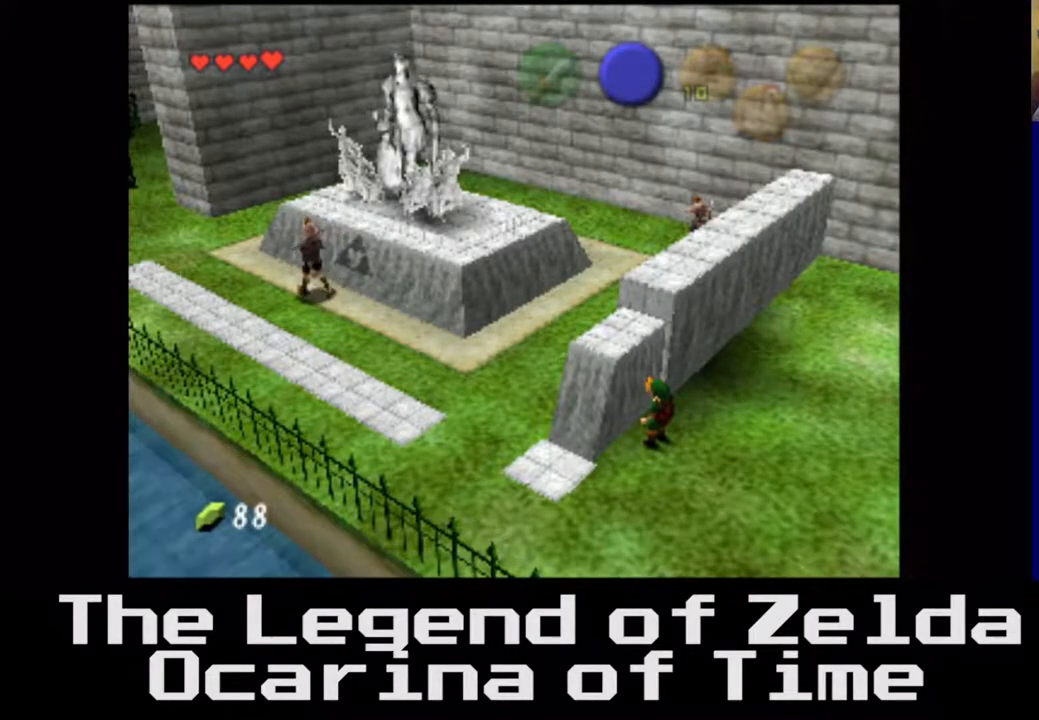
{"buttons": [], "left_stick": "center", "right_stick": "center", "events": []}
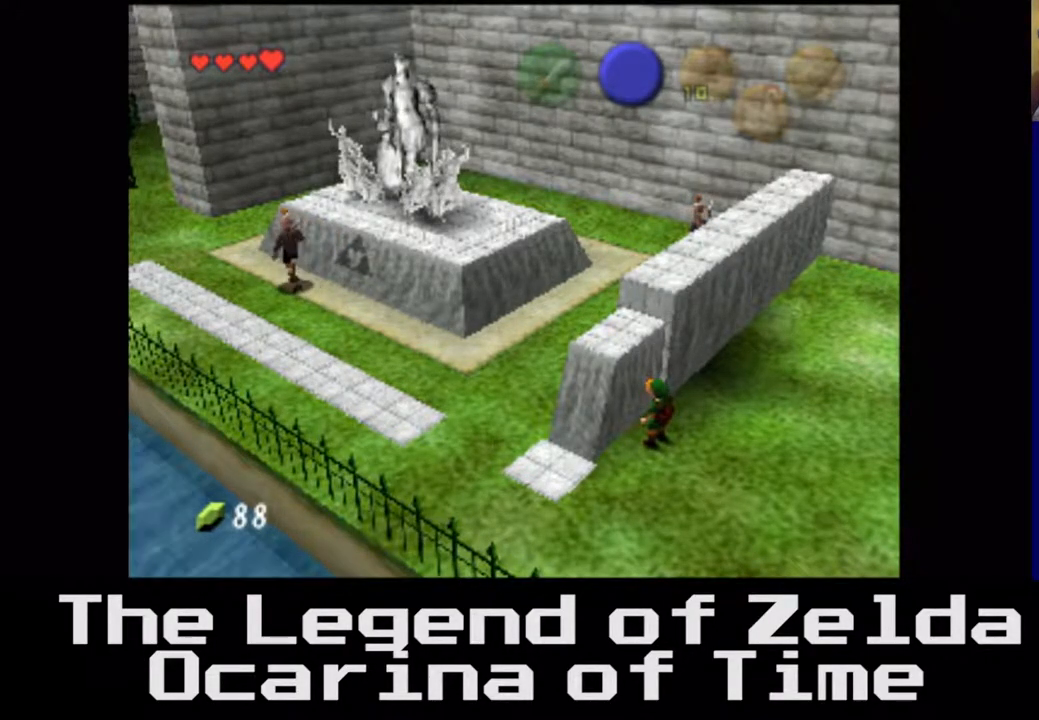
{"buttons": [], "left_stick": "center", "right_stick": "center", "events": []}